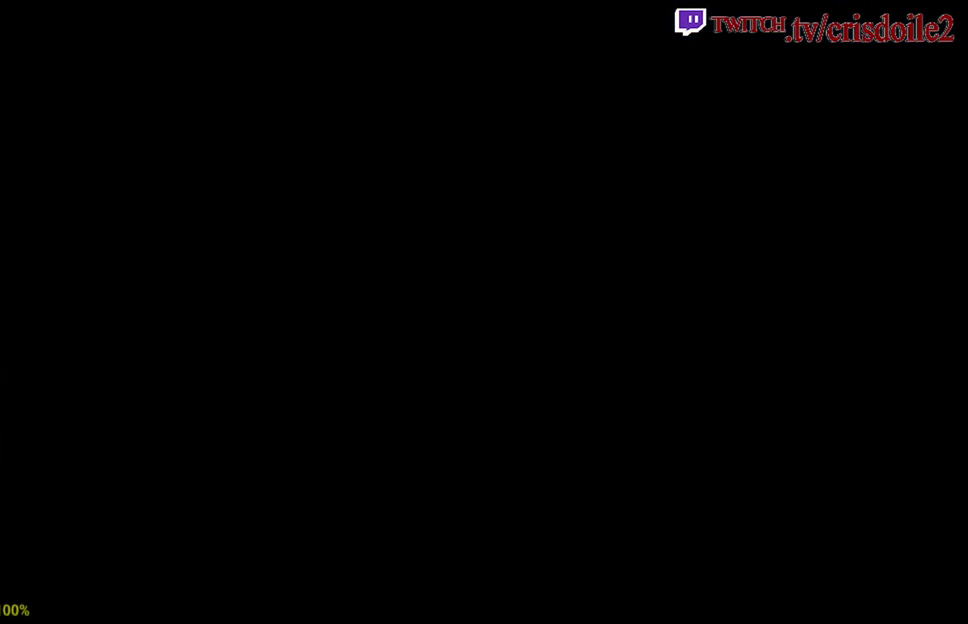
Gameplay with a controller (arcade stick); each line is a JSON object with the inputs held at the frame after it. "events" lists button and stick changes between this image and that frame as [ms after this image, input, new state], when the widget could be followed in between. Not read: L3 R3.
{"buttons": ["R2"], "left_stick": "center", "events": [[433, "R2", "down"]]}
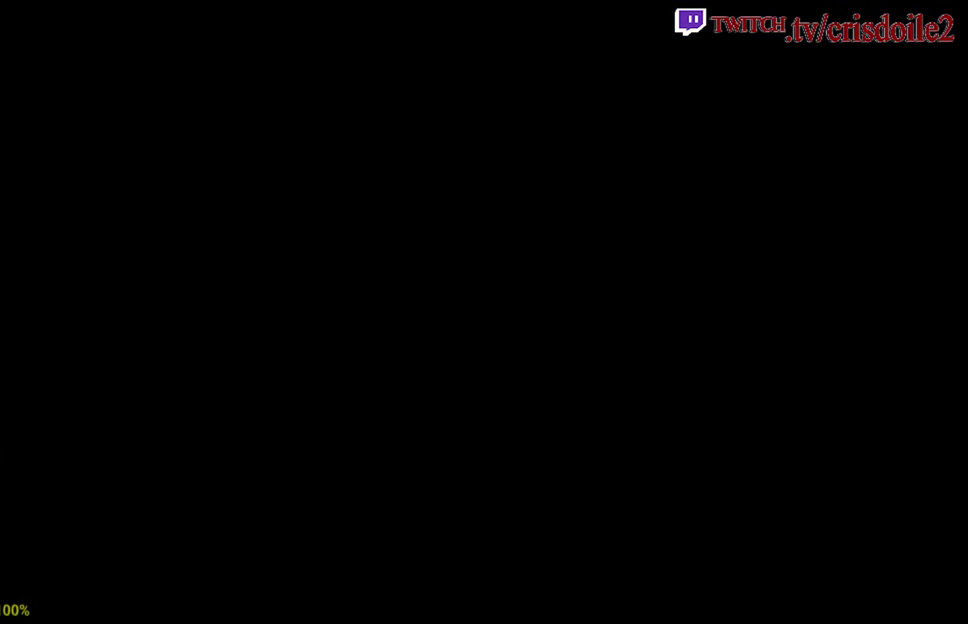
{"buttons": ["R2"], "left_stick": "center", "events": []}
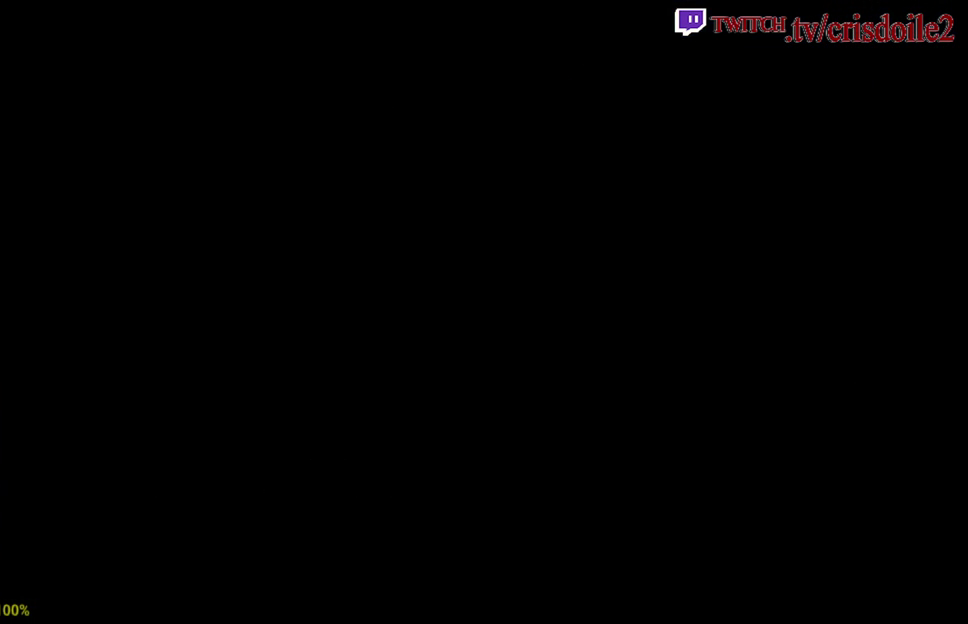
{"buttons": ["R2"], "left_stick": "center", "events": []}
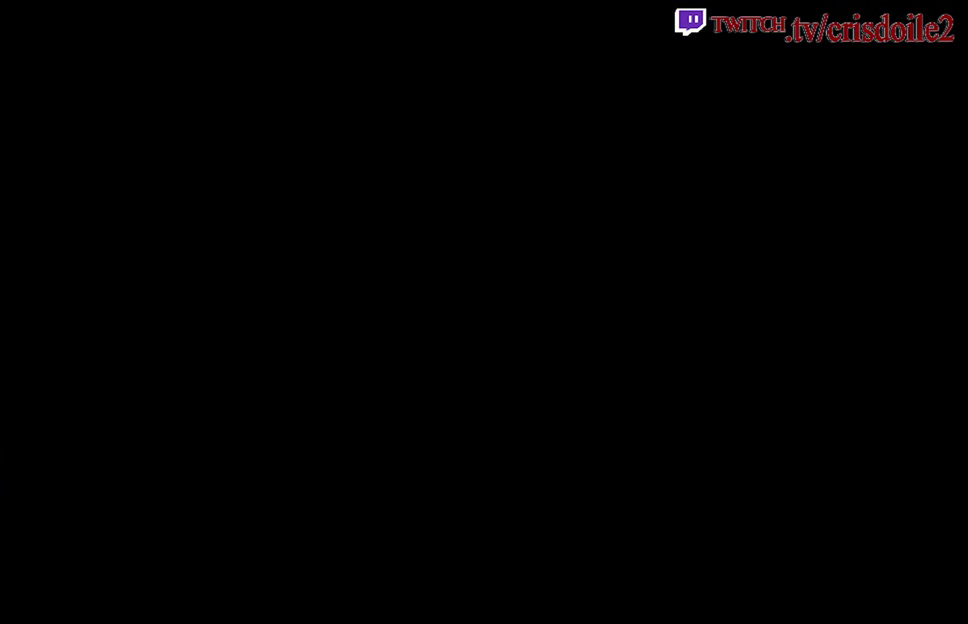
{"buttons": ["R2"], "left_stick": "center", "events": []}
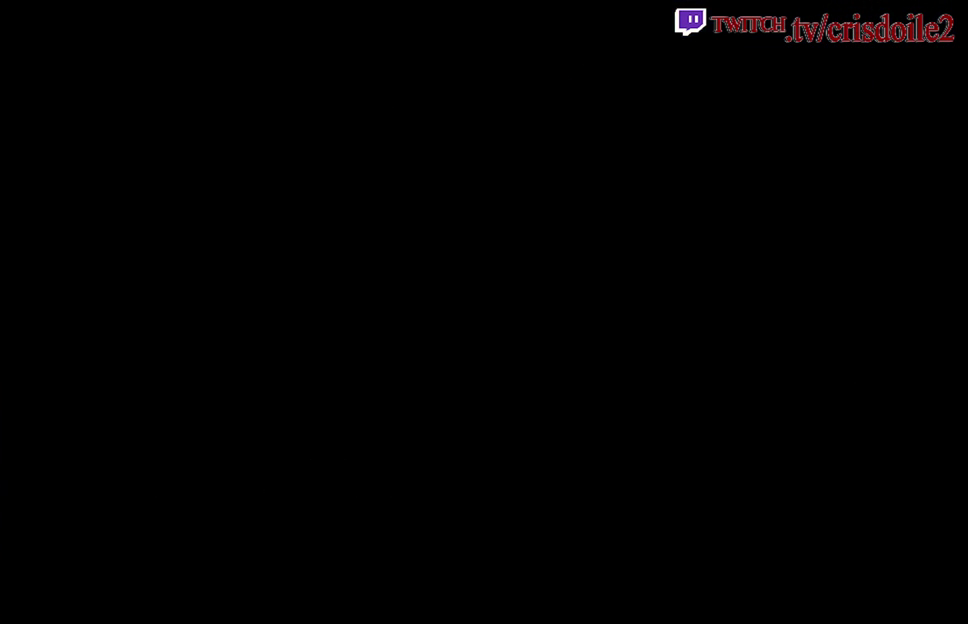
{"buttons": ["R2"], "left_stick": "center", "events": []}
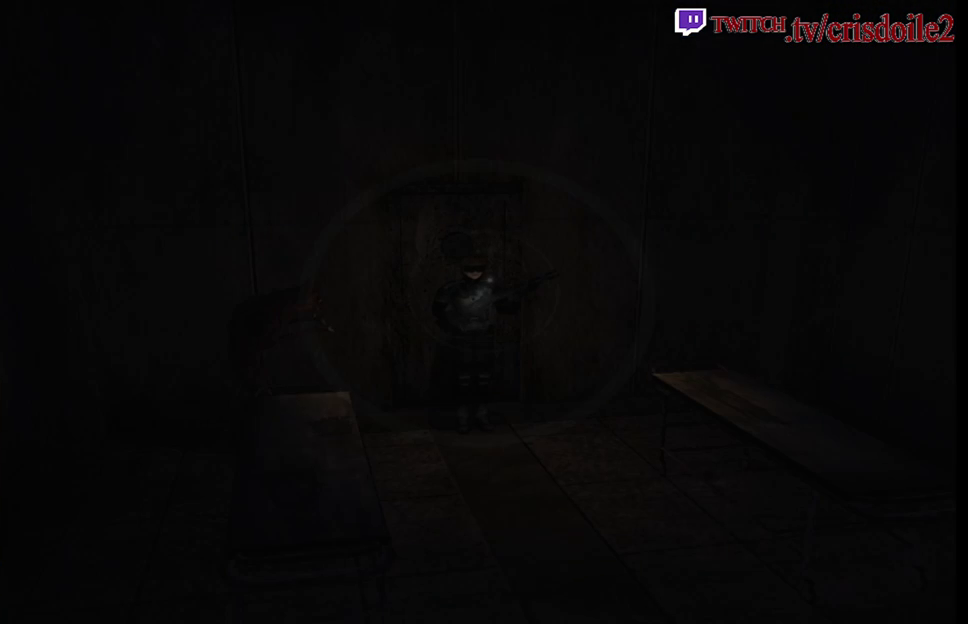
{"buttons": ["R2"], "left_stick": "center", "events": []}
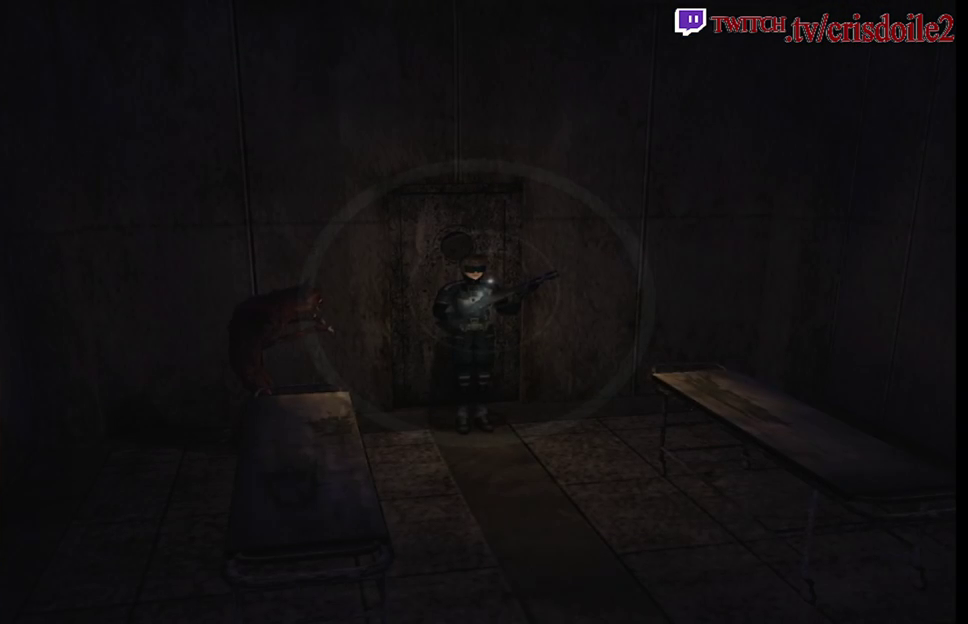
{"buttons": ["R2"], "left_stick": "center", "events": []}